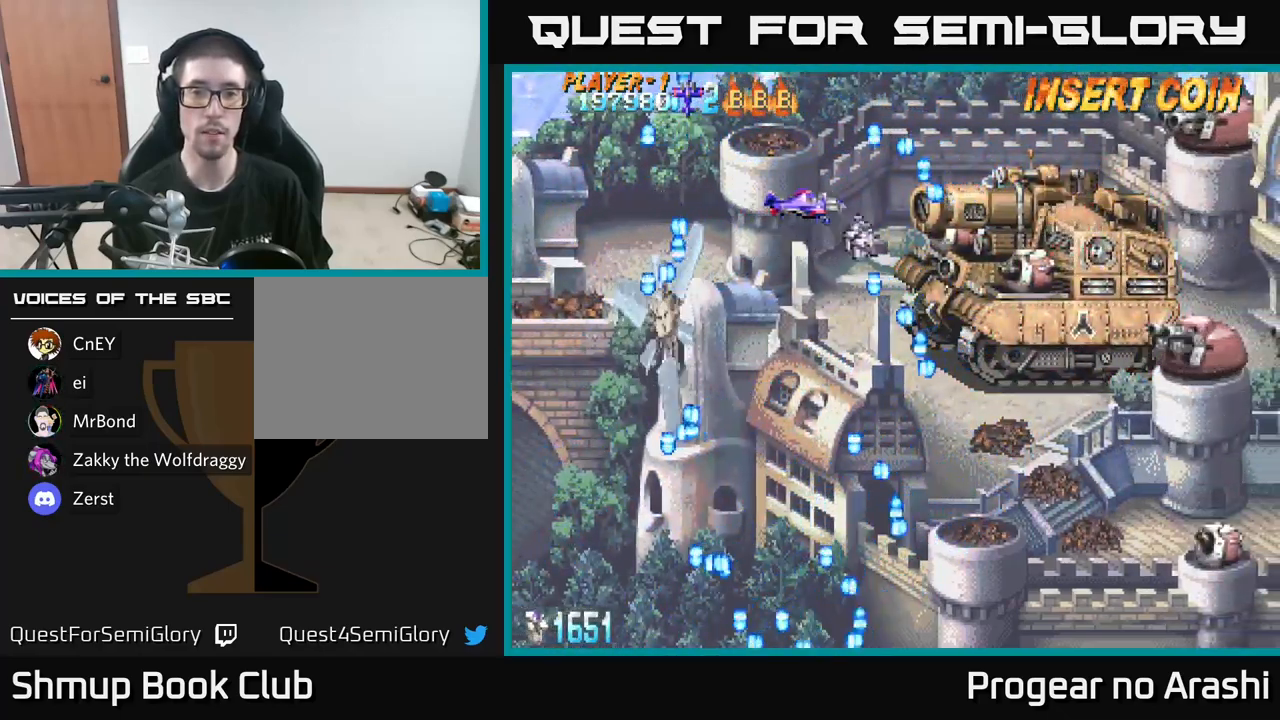
Gameplay with a controller (Xbox layout); each line is a JSON object with the inputs held at the frame after it. "events" lists button and stick changes between this image and that frame as [ms after this image, input, new state], when the widget could be followed in between.
{"buttons": [], "left_stick": "center", "right_stick": "center", "events": [[100, "DPAD_DOWN", "down"], [216, "DPAD_DOWN", "up"]]}
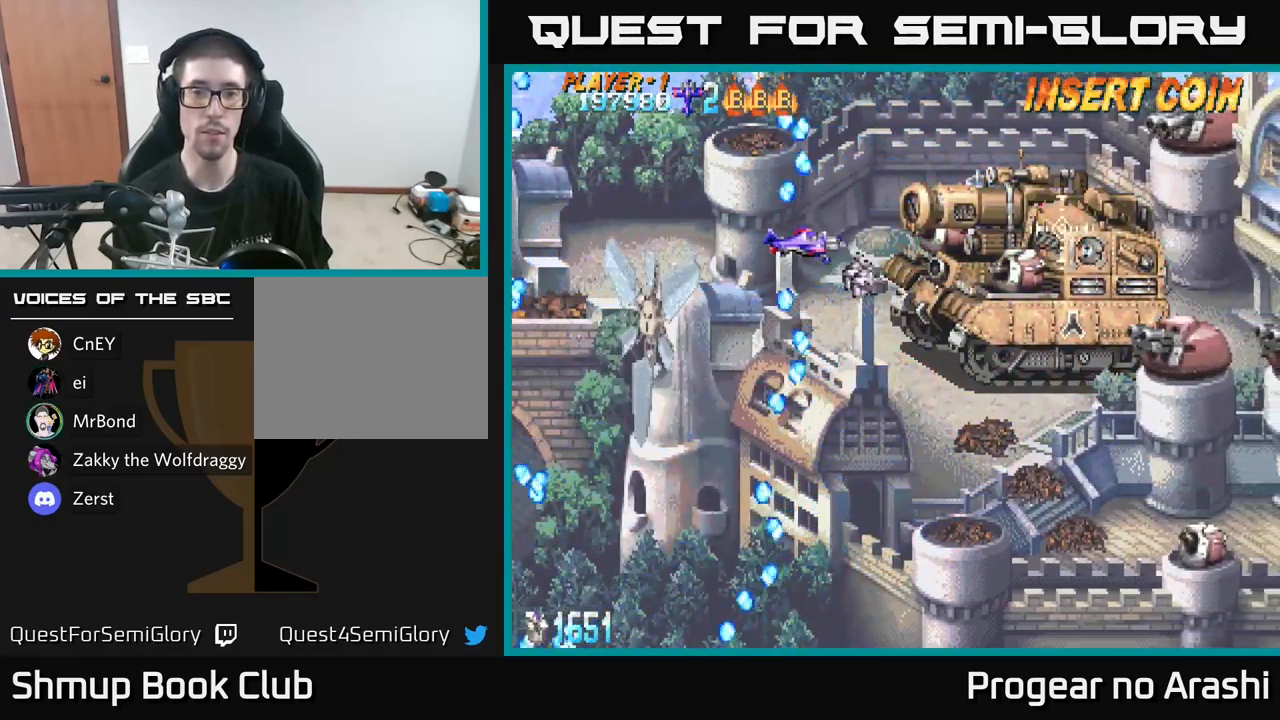
{"buttons": ["X"], "left_stick": "center", "right_stick": "center", "events": [[350, "X", "down"]]}
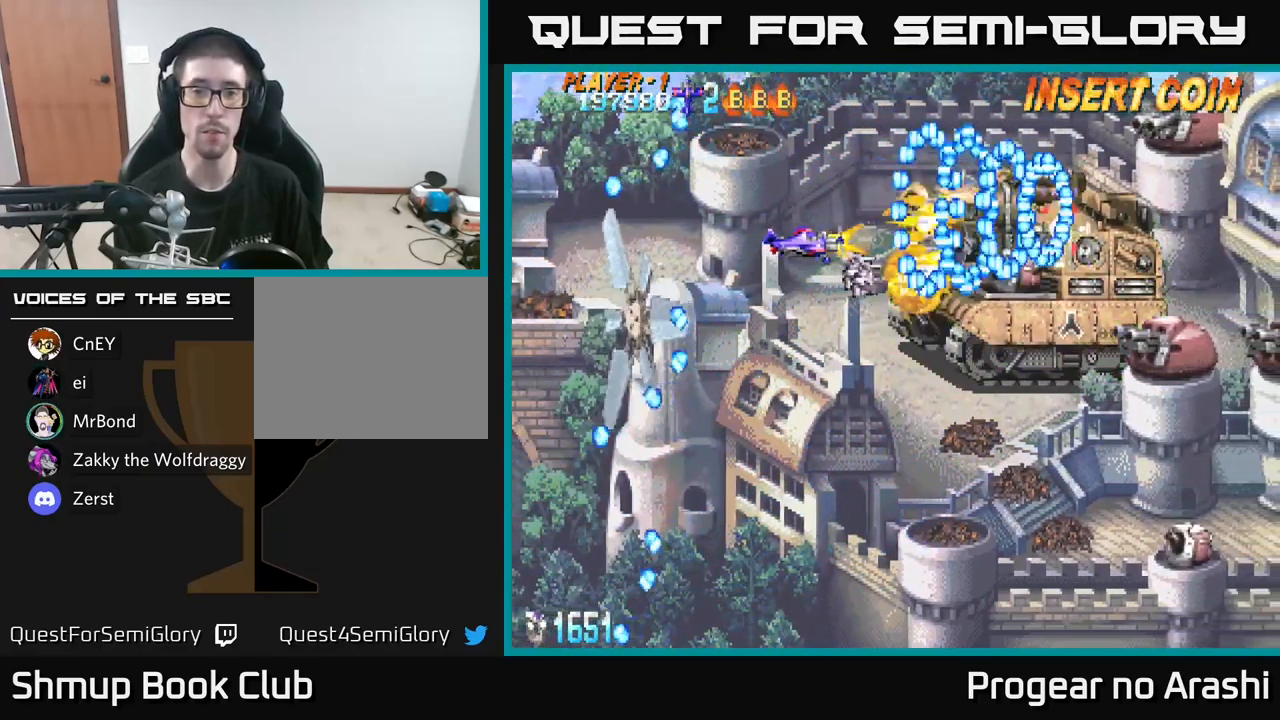
{"buttons": ["A", "DPAD_DOWN"], "left_stick": "center", "right_stick": "center", "events": [[16, "DPAD_DOWN", "down"], [116, "DPAD_DOWN", "up"], [250, "DPAD_DOWN", "down"], [300, "A", "down"], [350, "X", "up"]]}
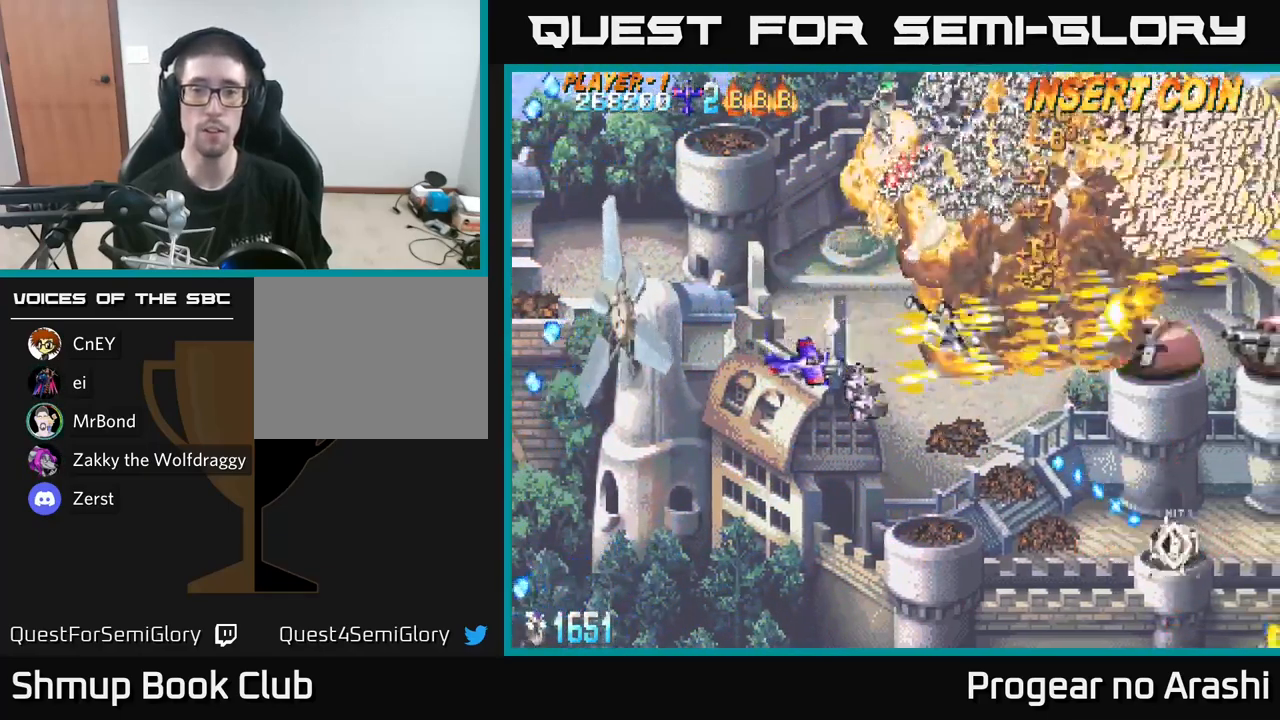
{"buttons": ["X", "DPAD_DOWN"], "left_stick": "center", "right_stick": "center", "events": [[116, "DPAD_DOWN", "up"], [250, "DPAD_DOWN", "down"], [266, "A", "up"], [383, "X", "down"]]}
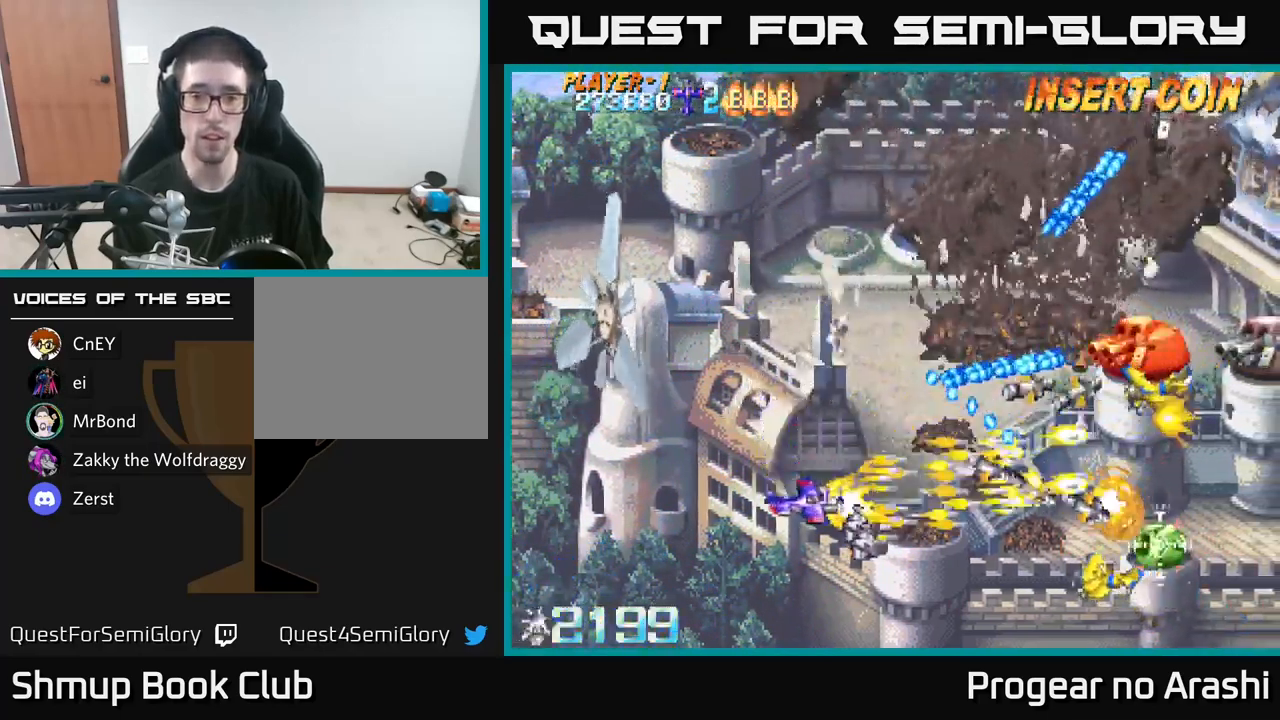
{"buttons": ["DPAD_UP", "DPAD_RIGHT"], "left_stick": "center", "right_stick": "center", "events": [[300, "X", "up"], [317, "DPAD_RIGHT", "down"], [383, "DPAD_DOWN", "up"], [500, "DPAD_UP", "down"]]}
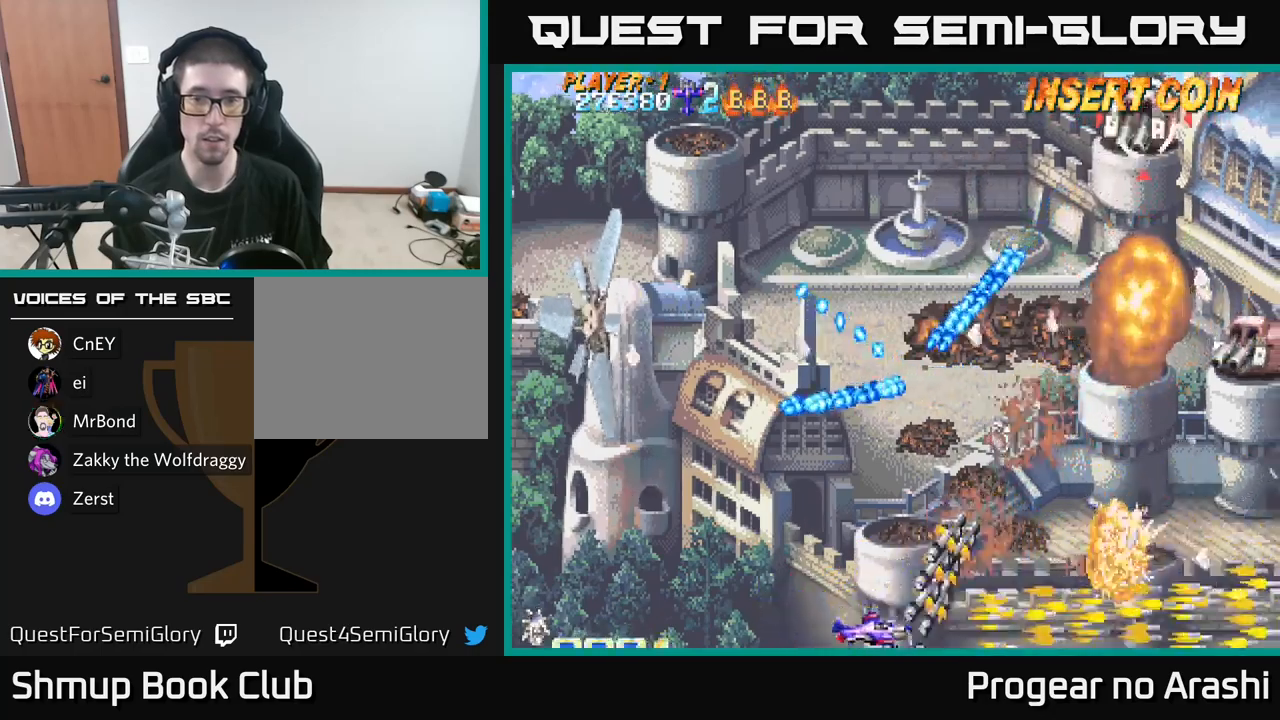
{"buttons": ["DPAD_UP", "DPAD_LEFT"], "left_stick": "center", "right_stick": "center", "events": [[17, "DPAD_RIGHT", "up"], [50, "DPAD_RIGHT", "down"], [83, "DPAD_UP", "up"], [250, "DPAD_RIGHT", "up"], [250, "DPAD_UP", "down"], [367, "DPAD_LEFT", "down"]]}
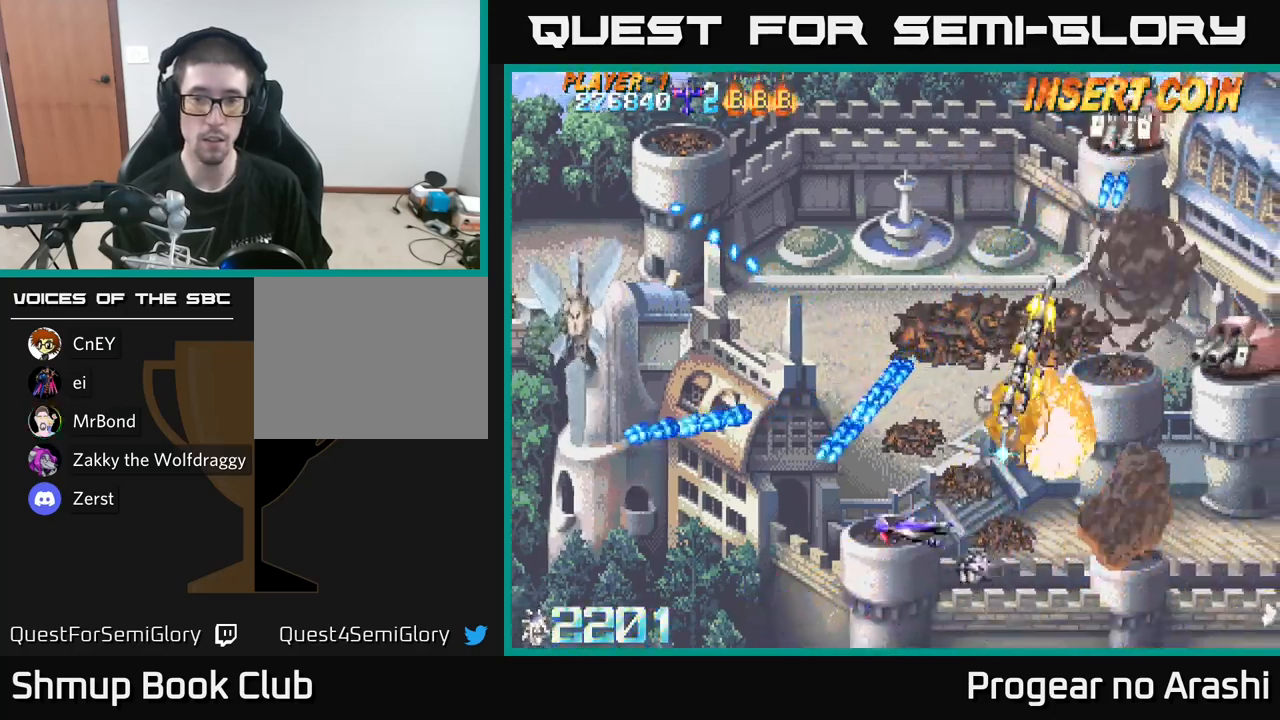
{"buttons": ["X", "DPAD_UP"], "left_stick": "center", "right_stick": "center", "events": [[17, "X", "down"], [50, "DPAD_LEFT", "up"], [283, "DPAD_LEFT", "down"], [350, "DPAD_LEFT", "up"]]}
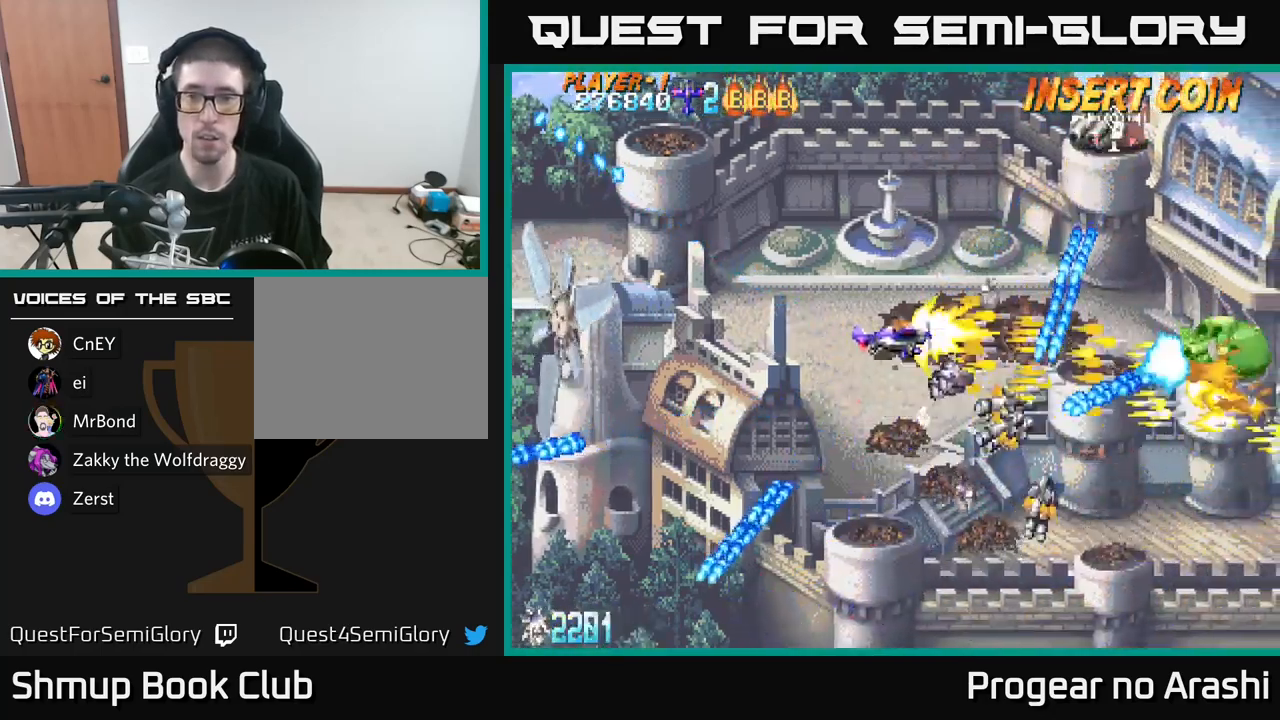
{"buttons": ["X", "DPAD_UP"], "left_stick": "center", "right_stick": "center", "events": [[50, "DPAD_LEFT", "down"], [167, "DPAD_LEFT", "up"], [167, "X", "up"], [450, "X", "down"]]}
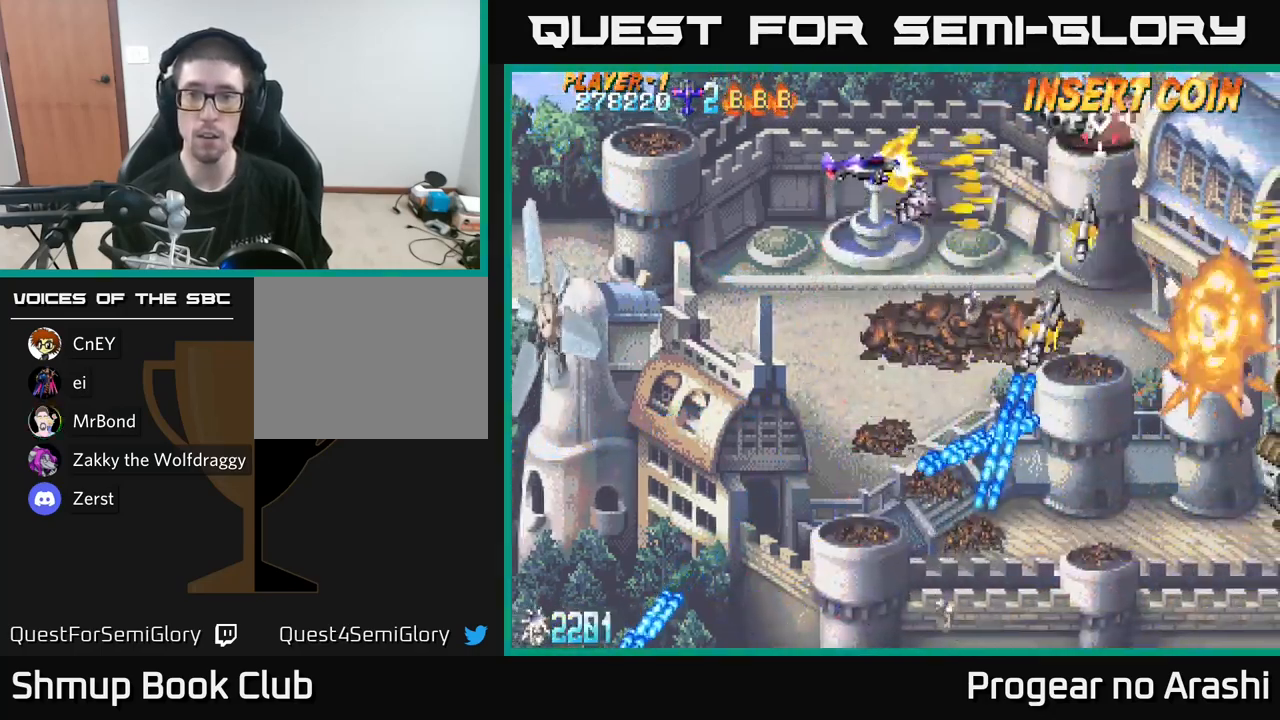
{"buttons": ["DPAD_DOWN"], "left_stick": "center", "right_stick": "center", "events": [[183, "DPAD_UP", "up"], [200, "A", "down"], [217, "DPAD_DOWN", "down"], [233, "X", "up"], [367, "A", "up"]]}
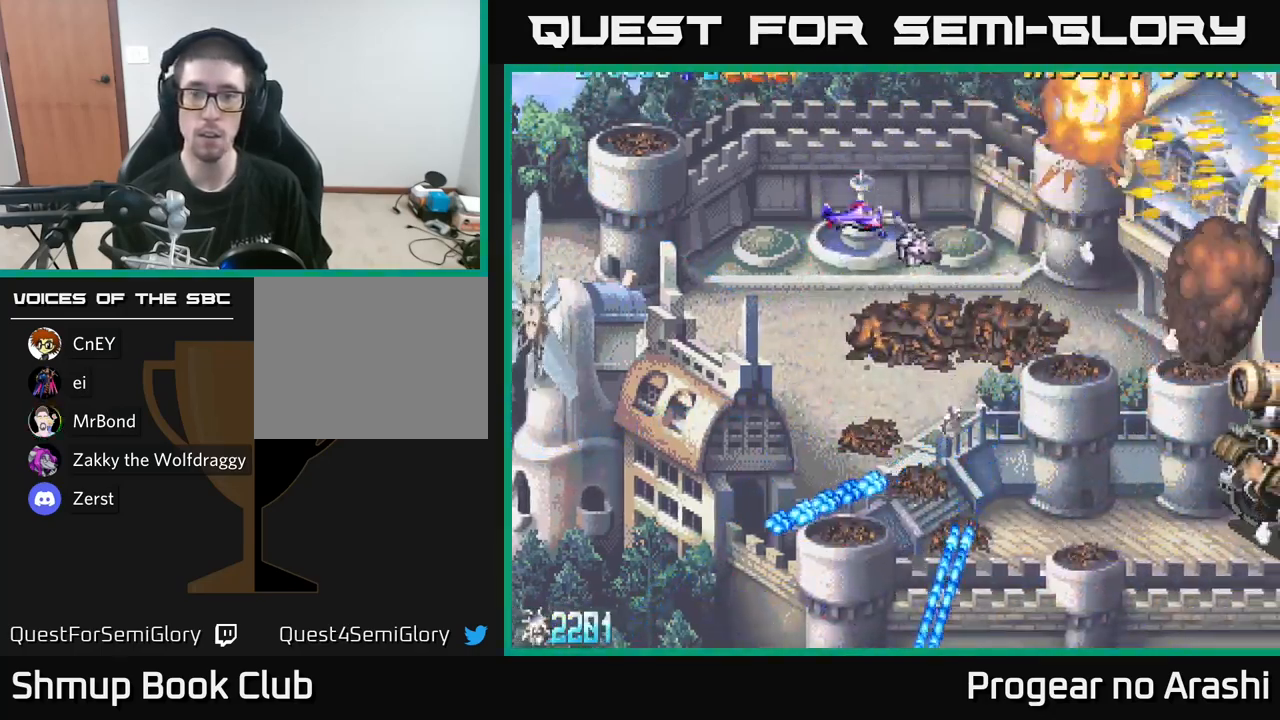
{"buttons": ["X", "DPAD_DOWN", "DPAD_RIGHT"], "left_stick": "center", "right_stick": "center", "events": [[133, "DPAD_RIGHT", "down"], [183, "X", "down"]]}
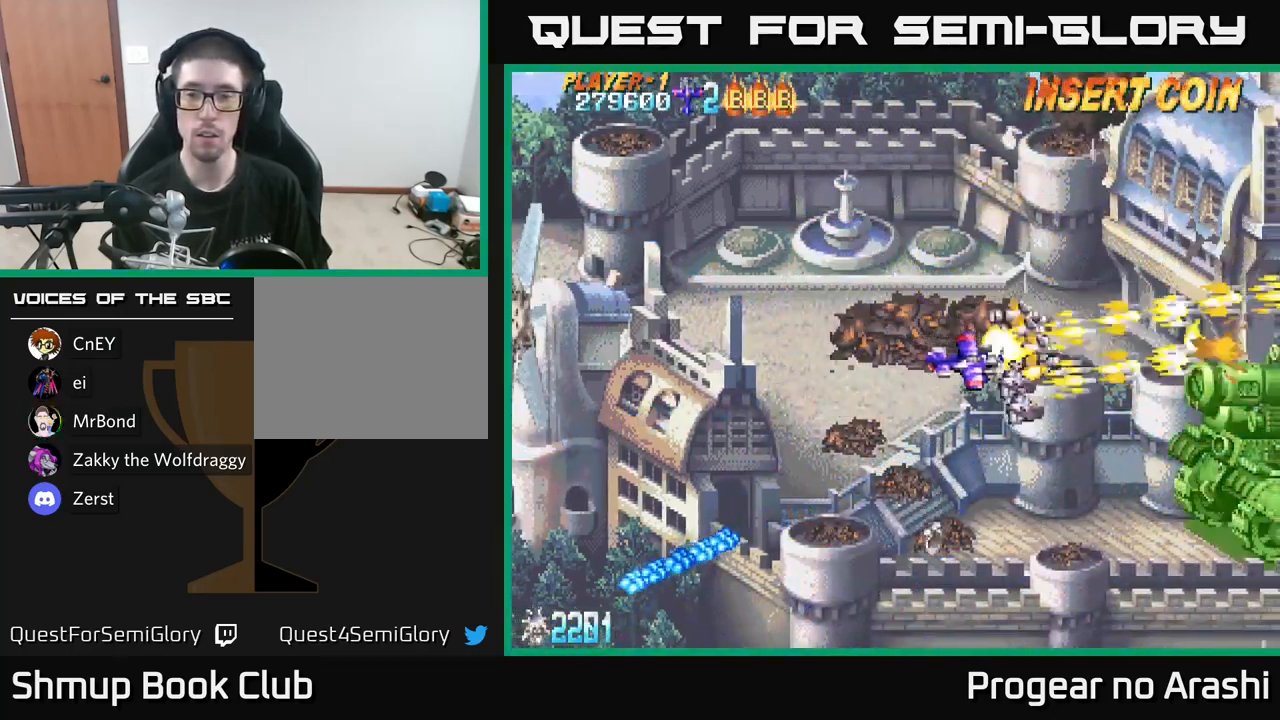
{"buttons": ["X"], "left_stick": "center", "right_stick": "center", "events": [[200, "DPAD_DOWN", "up"], [233, "DPAD_RIGHT", "up"]]}
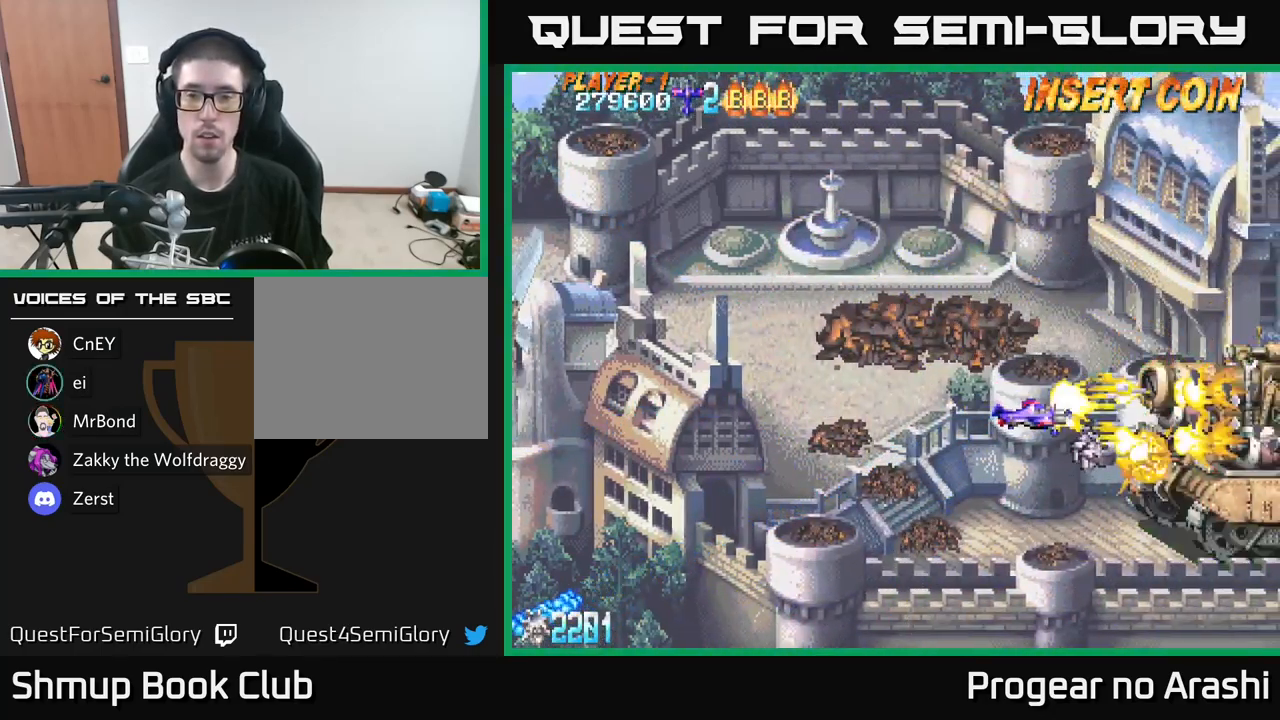
{"buttons": ["X"], "left_stick": "center", "right_stick": "center", "events": []}
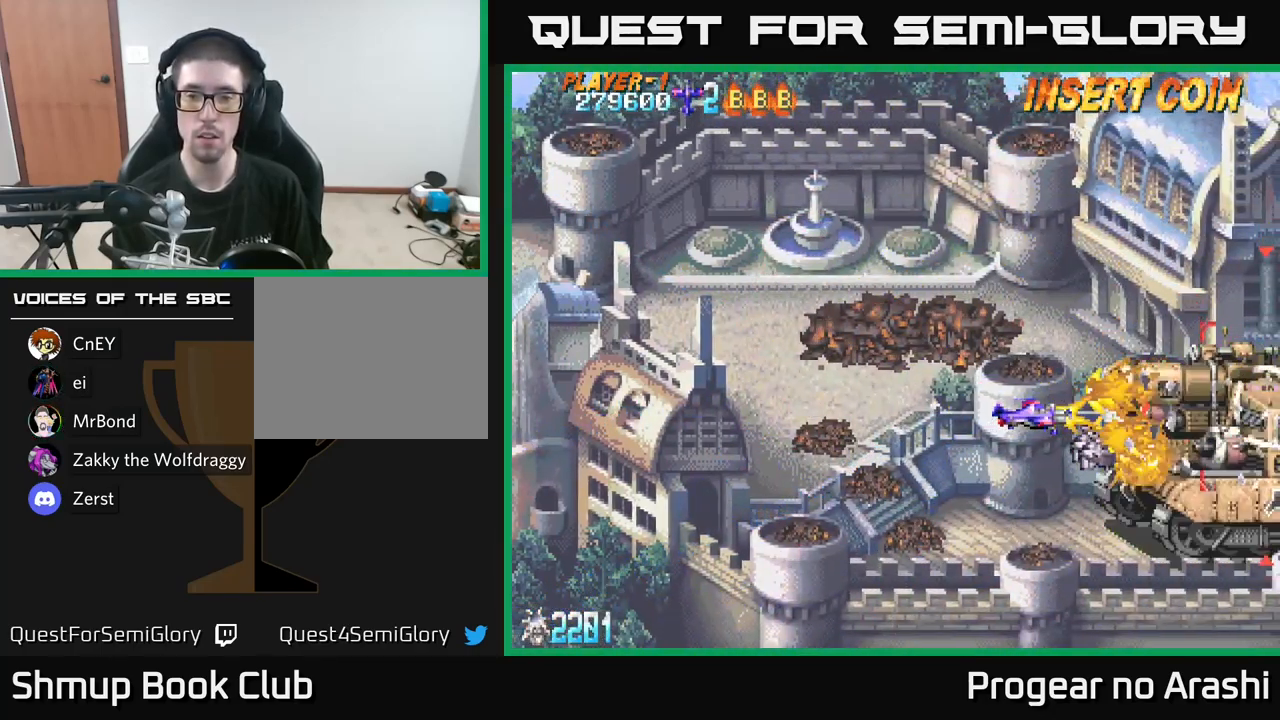
{"buttons": ["X"], "left_stick": "center", "right_stick": "center", "events": [[150, "DPAD_LEFT", "down"], [217, "DPAD_LEFT", "up"]]}
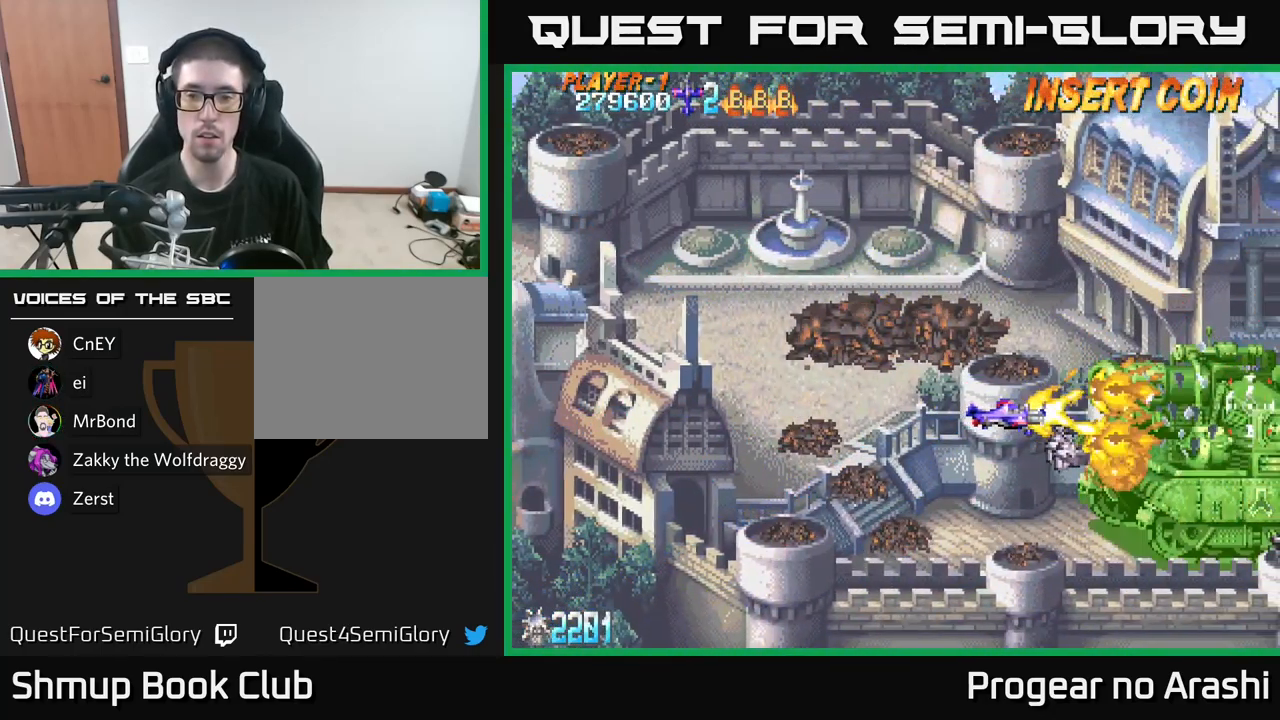
{"buttons": ["X"], "left_stick": "center", "right_stick": "center", "events": []}
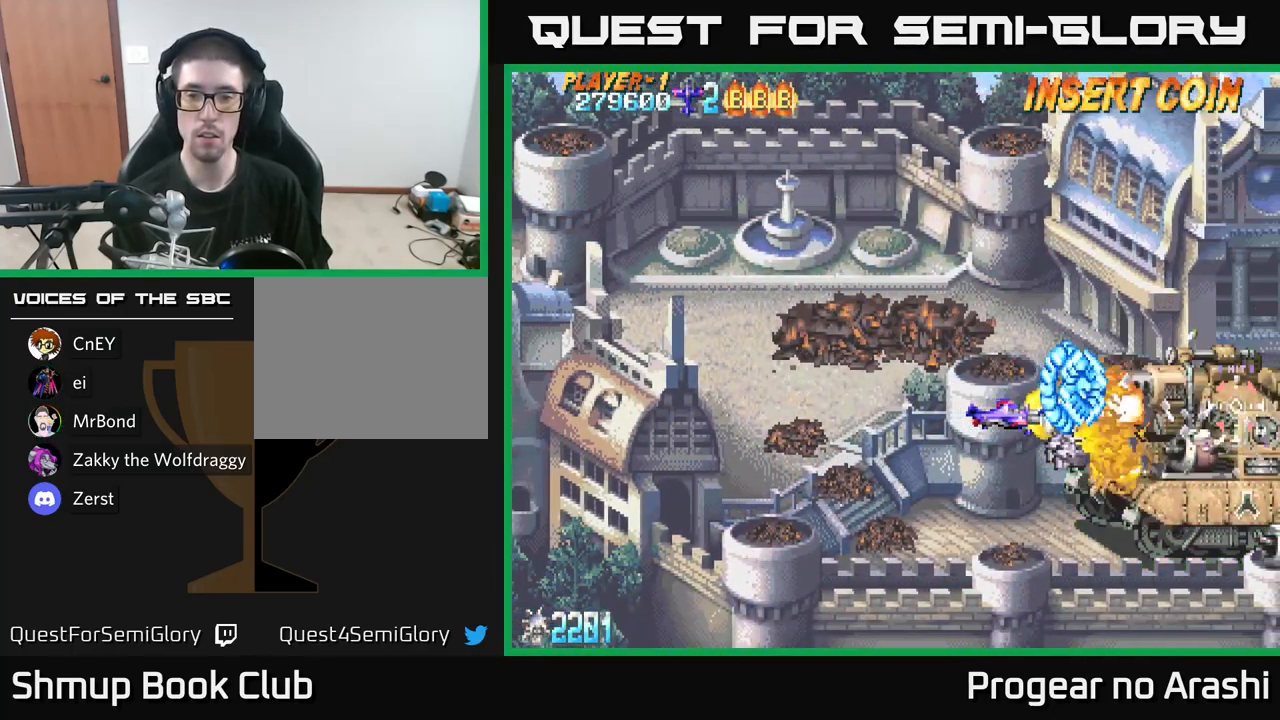
{"buttons": ["DPAD_LEFT"], "left_stick": "center", "right_stick": "center", "events": [[217, "DPAD_LEFT", "down"], [367, "X", "up"]]}
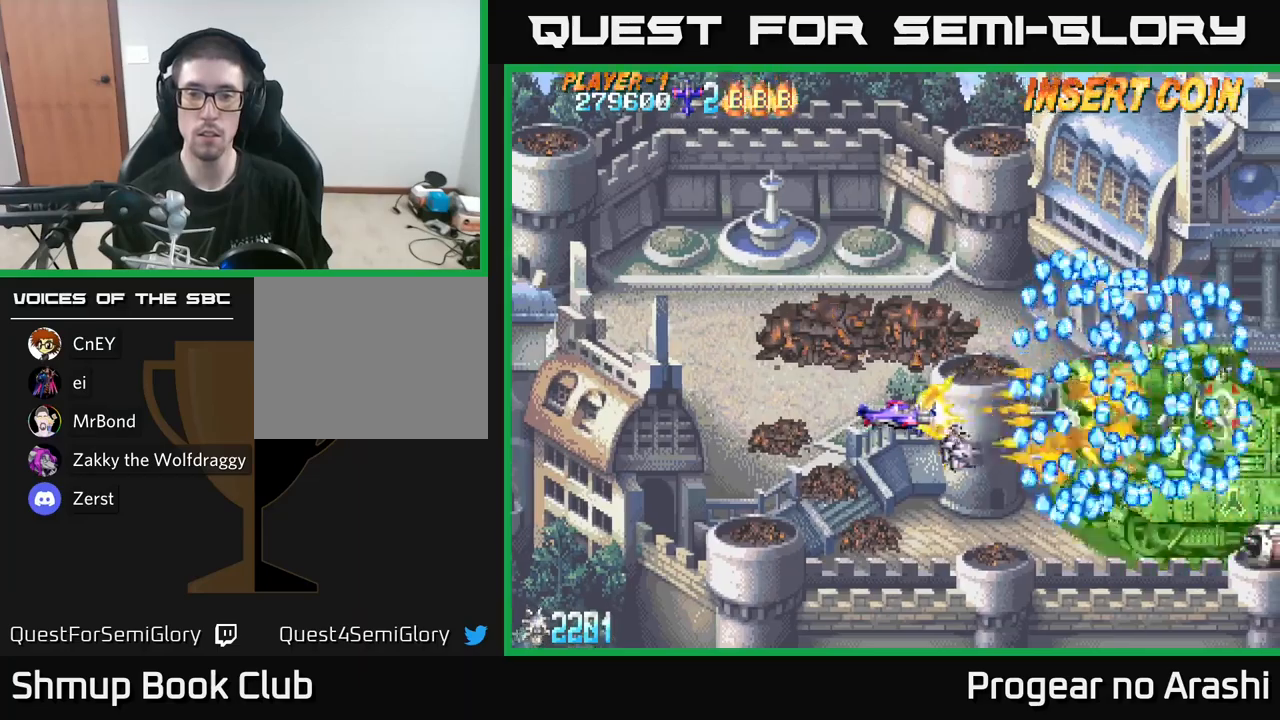
{"buttons": ["X"], "left_stick": "center", "right_stick": "center", "events": [[267, "DPAD_LEFT", "up"], [384, "X", "down"]]}
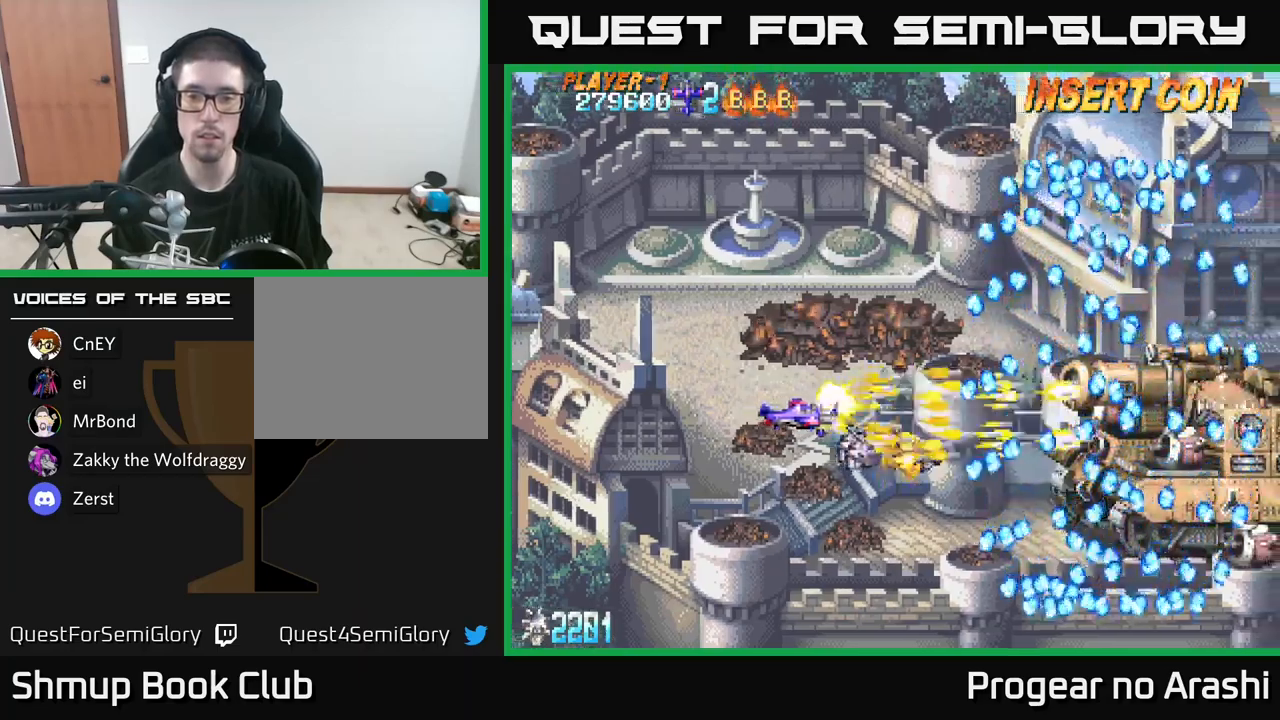
{"buttons": ["X"], "left_stick": "center", "right_stick": "center", "events": []}
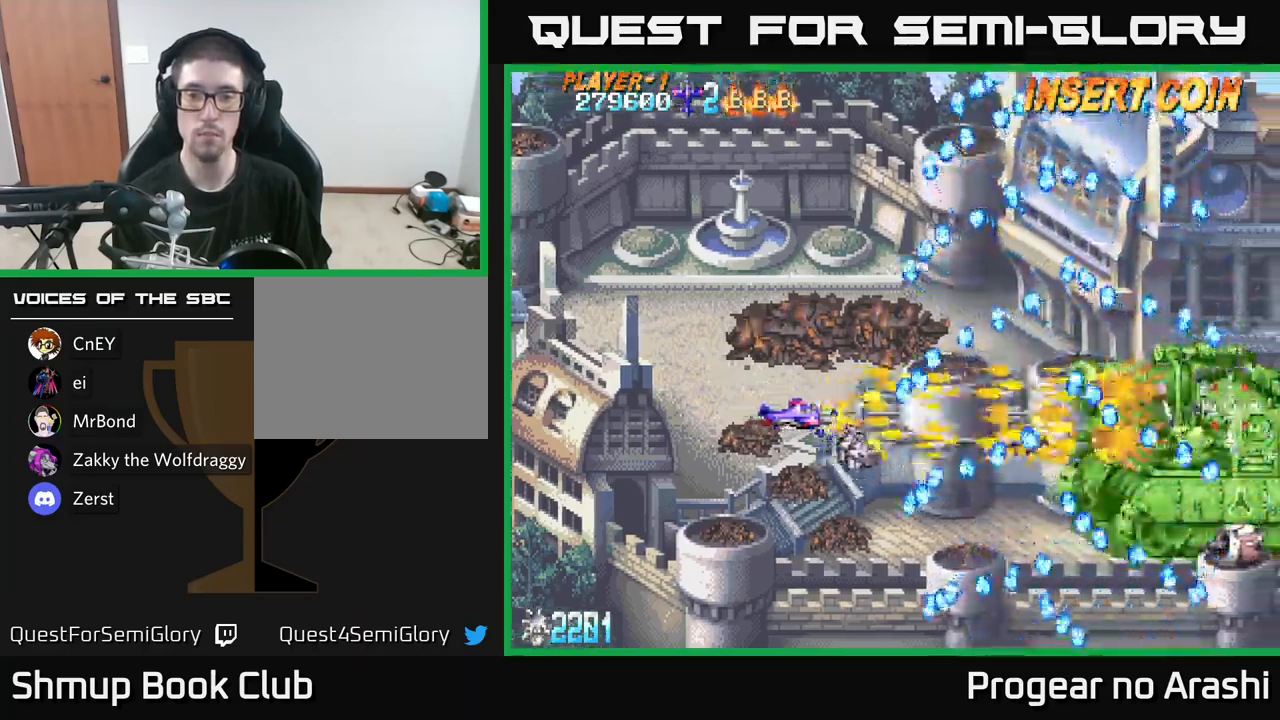
{"buttons": [], "left_stick": "center", "right_stick": "center", "events": [[67, "X", "up"], [117, "DPAD_LEFT", "down"], [150, "DPAD_UP", "down"], [250, "DPAD_LEFT", "up"], [384, "DPAD_UP", "up"]]}
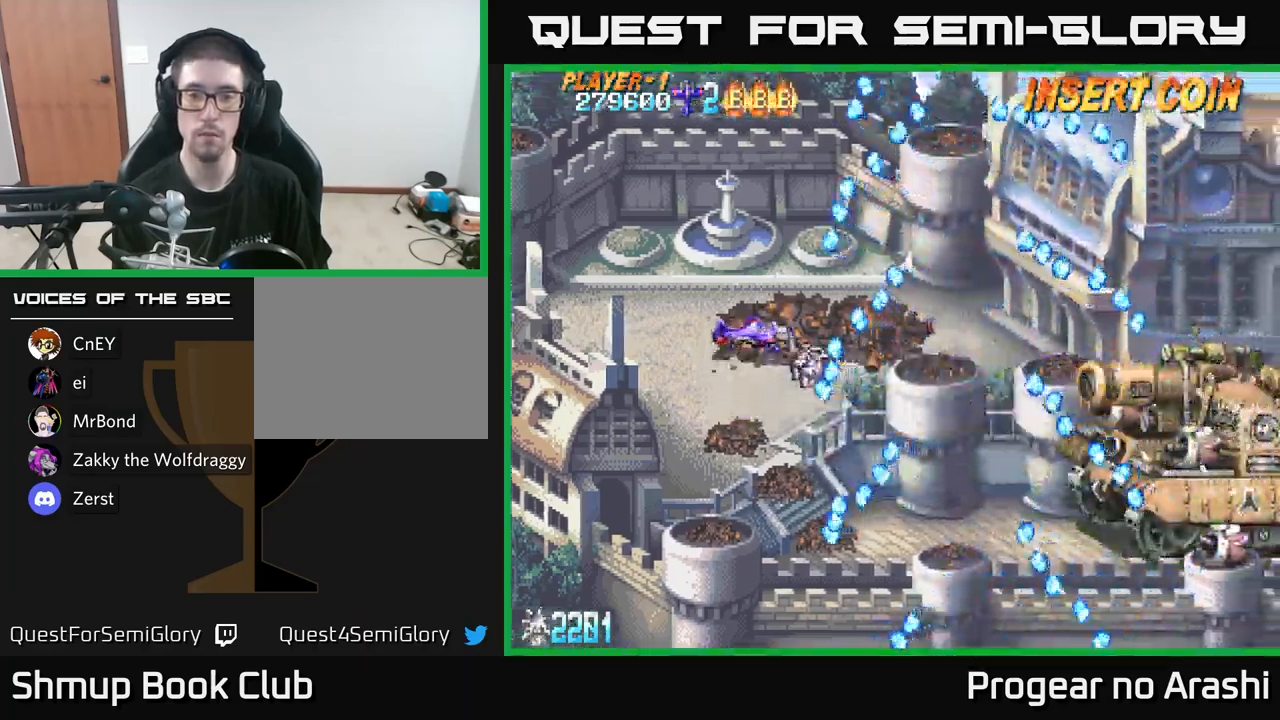
{"buttons": ["DPAD_LEFT"], "left_stick": "center", "right_stick": "center", "events": [[84, "DPAD_UP", "down"], [250, "DPAD_UP", "up"], [384, "DPAD_LEFT", "down"]]}
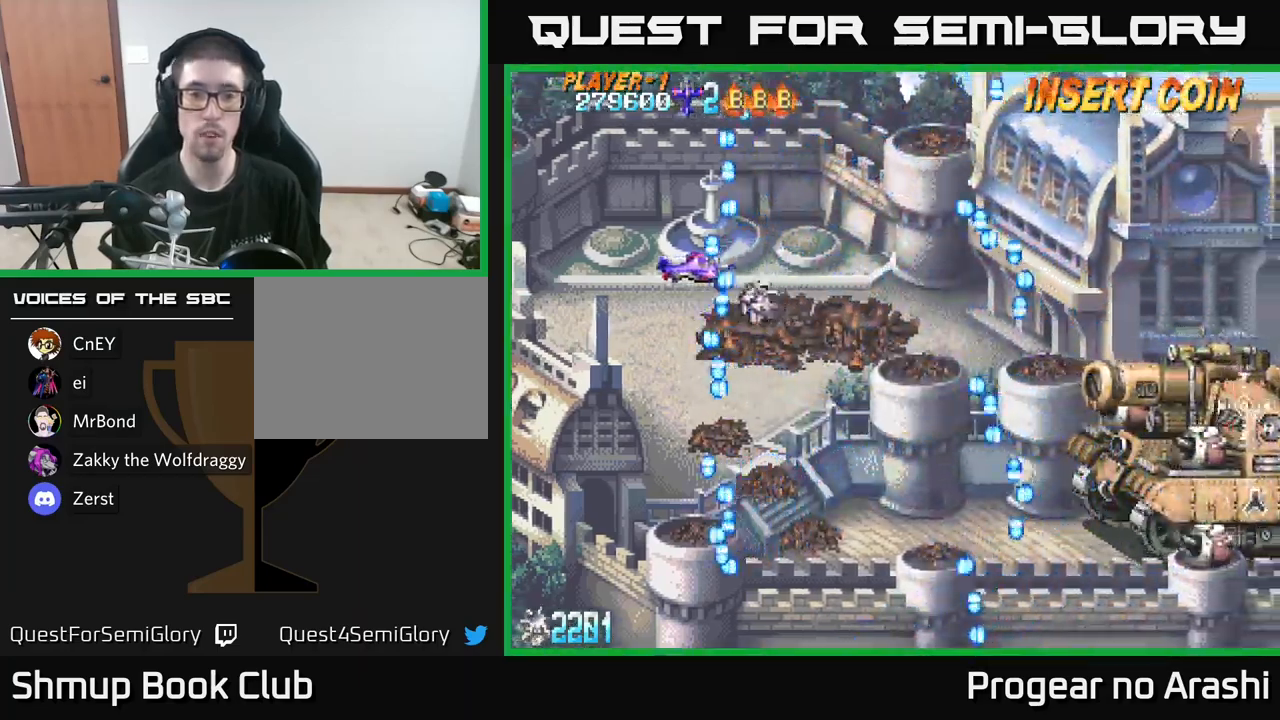
{"buttons": [], "left_stick": "center", "right_stick": "center", "events": [[334, "DPAD_UP", "down"], [367, "DPAD_LEFT", "up"], [450, "DPAD_UP", "up"]]}
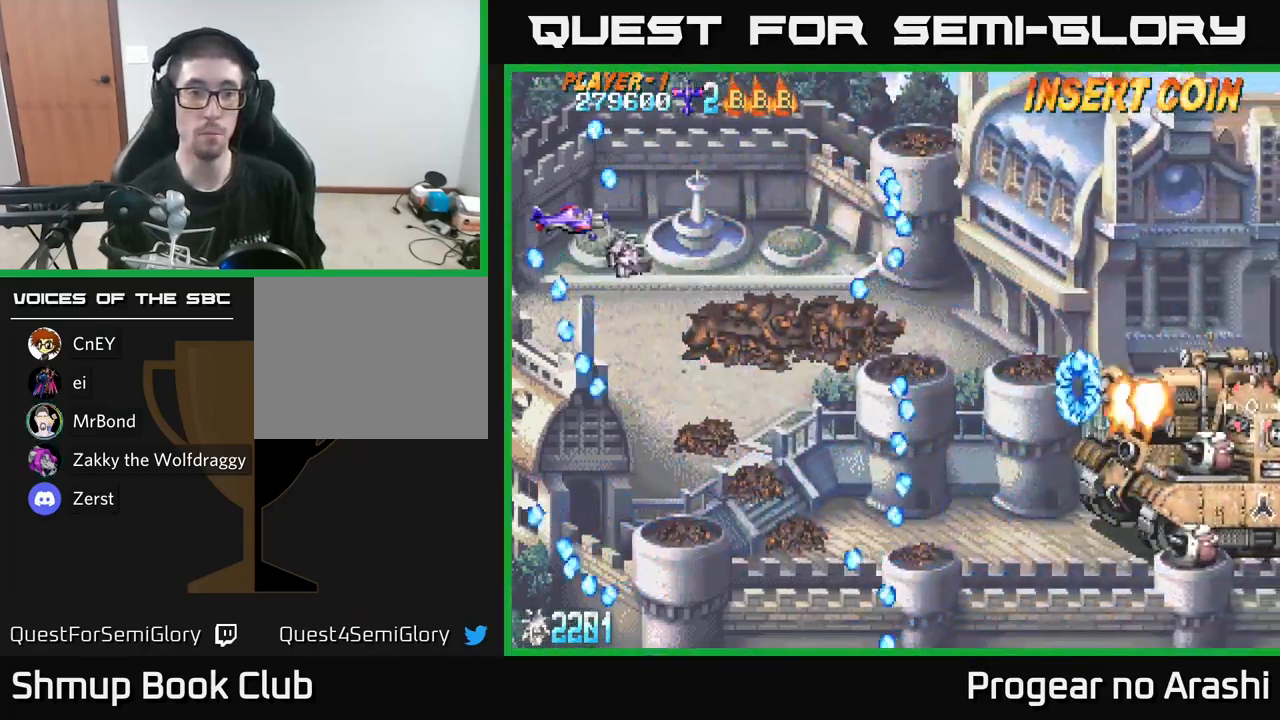
{"buttons": ["X", "DPAD_DOWN", "DPAD_RIGHT"], "left_stick": "center", "right_stick": "center", "events": [[100, "DPAD_DOWN", "down"], [100, "DPAD_RIGHT", "down"], [250, "X", "down"], [284, "DPAD_RIGHT", "up"], [484, "DPAD_RIGHT", "down"]]}
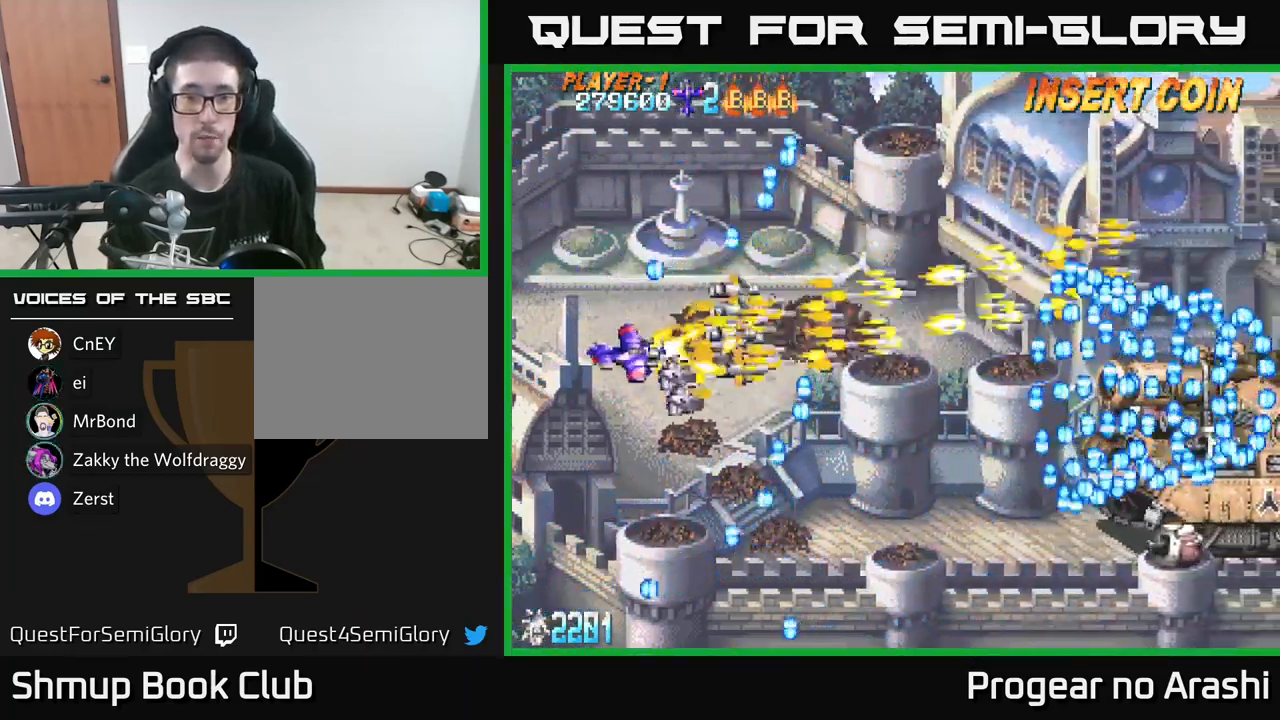
{"buttons": ["DPAD_DOWN", "DPAD_RIGHT"], "left_stick": "center", "right_stick": "center", "events": [[17, "DPAD_DOWN", "up"], [100, "DPAD_UP", "down"], [234, "DPAD_UP", "up"], [317, "DPAD_DOWN", "down"], [500, "X", "up"]]}
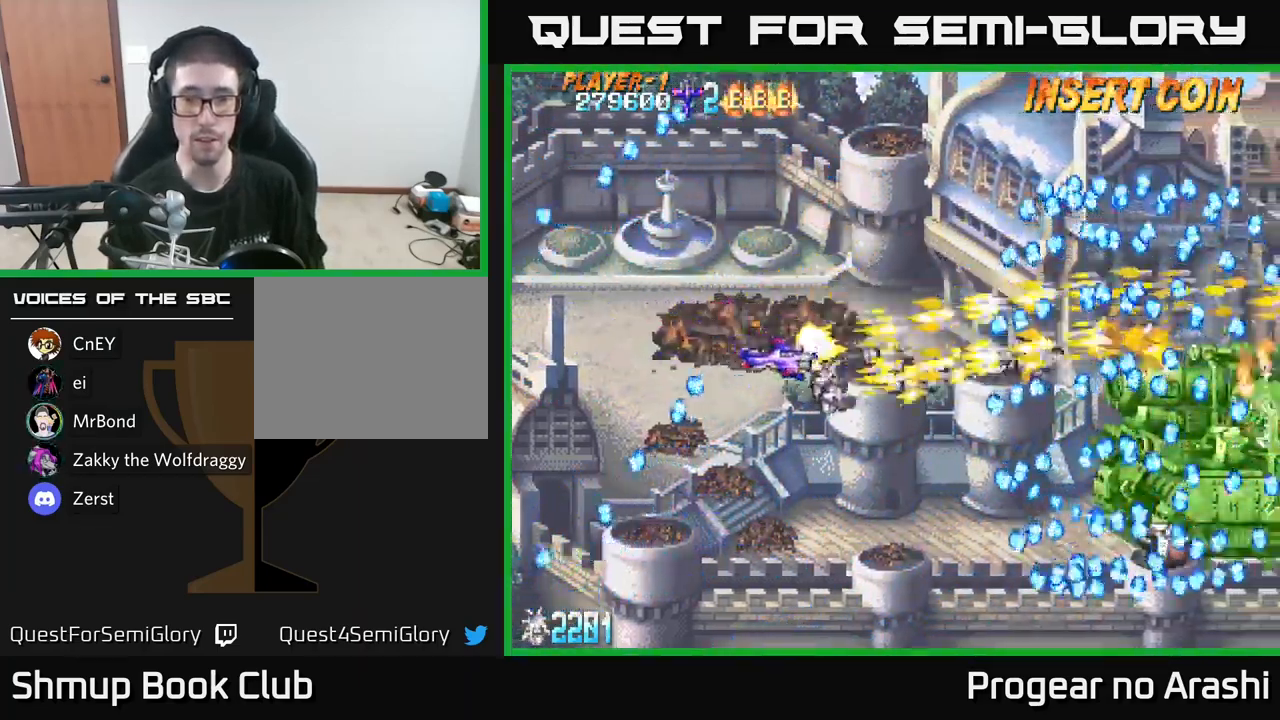
{"buttons": ["X", "DPAD_LEFT"], "left_stick": "center", "right_stick": "center", "events": [[67, "DPAD_RIGHT", "up"], [117, "X", "down"], [200, "DPAD_RIGHT", "down"], [284, "DPAD_RIGHT", "up"], [300, "DPAD_DOWN", "up"], [317, "DPAD_LEFT", "down"]]}
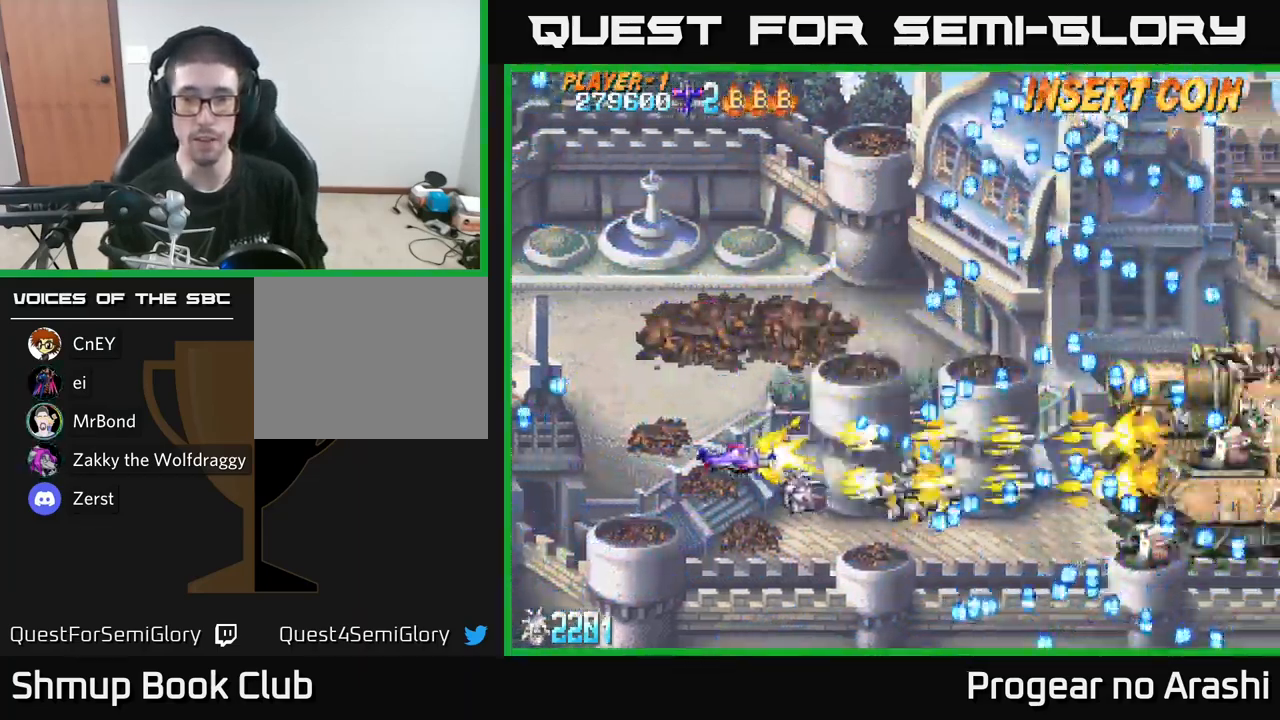
{"buttons": ["DPAD_UP", "DPAD_LEFT"], "left_stick": "center", "right_stick": "center", "events": [[17, "DPAD_DOWN", "down"], [50, "DPAD_LEFT", "up"], [150, "X", "up"], [334, "DPAD_LEFT", "down"], [367, "DPAD_DOWN", "up"], [417, "DPAD_UP", "down"]]}
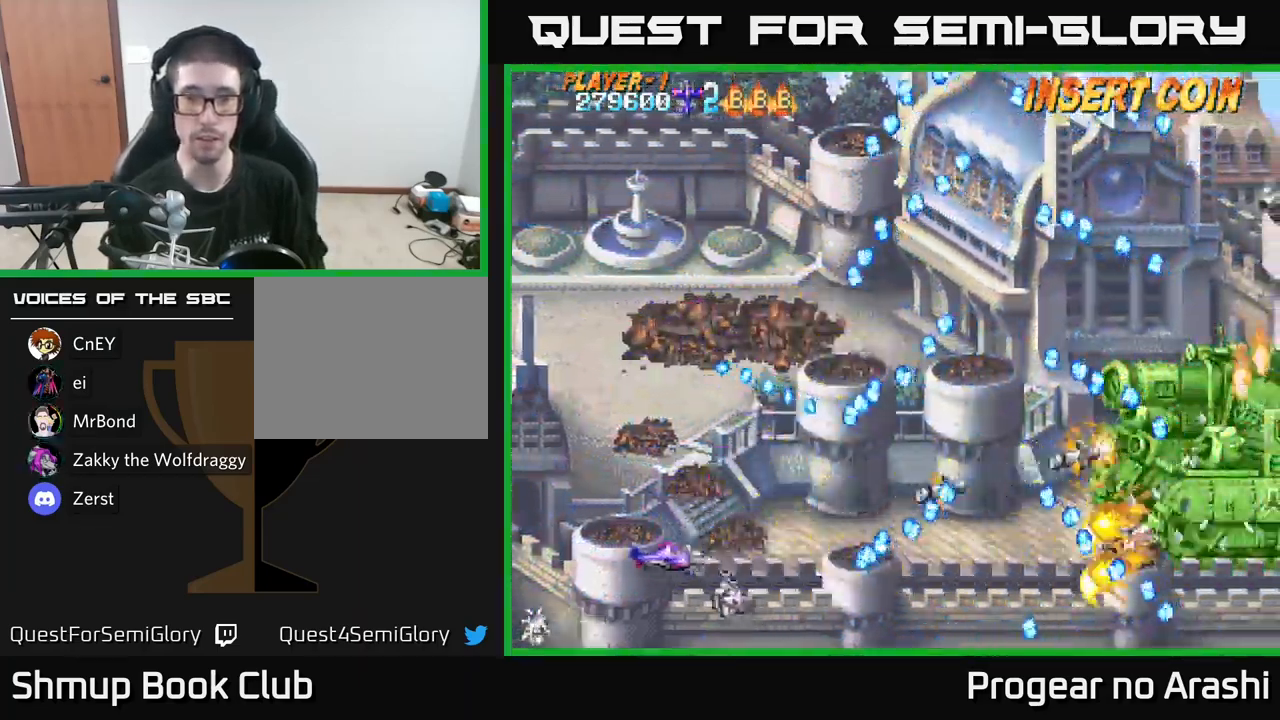
{"buttons": ["DPAD_UP", "DPAD_RIGHT"], "left_stick": "center", "right_stick": "center", "events": [[17, "DPAD_LEFT", "up"], [34, "DPAD_UP", "up"], [300, "DPAD_UP", "down"], [334, "DPAD_RIGHT", "down"]]}